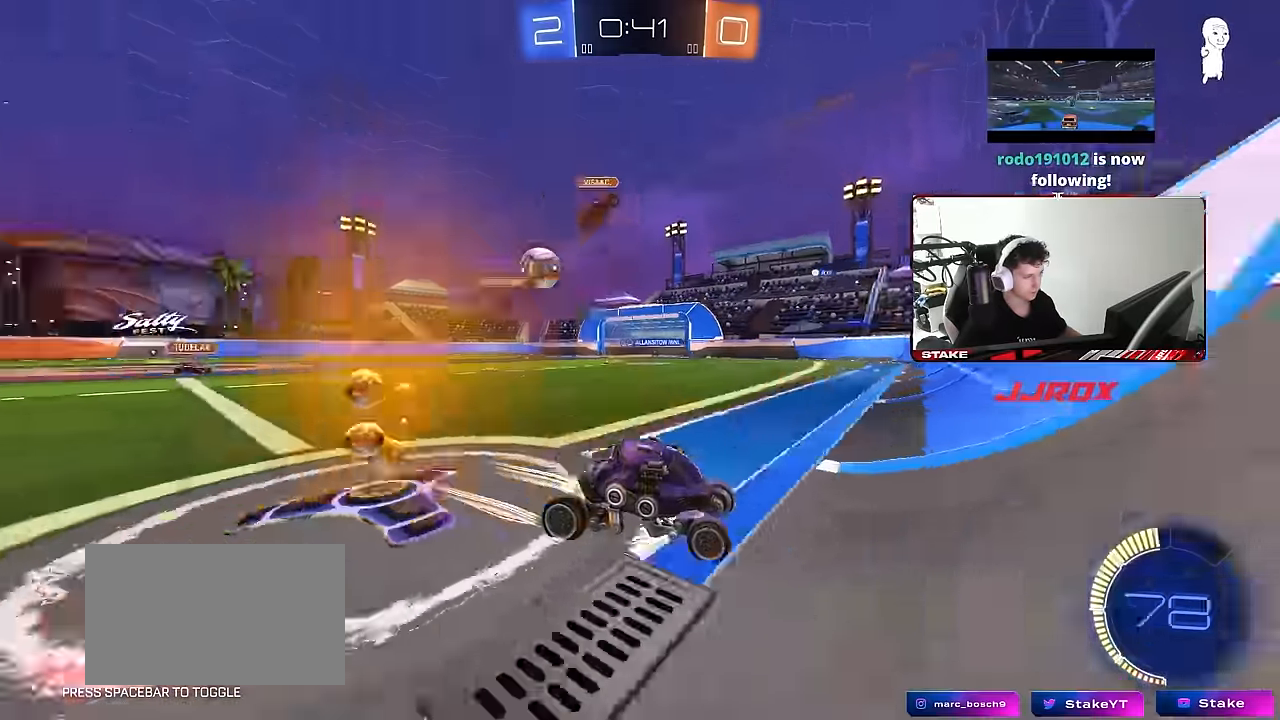
Gameplay with keyboard and mouse; each line is a JSON object with the keys and mouse buttons held at the frame after it. "events" lists presses ("down") and releases ("up") of "1", "2", "3", "4", "5", "a", "alt", "c", "caps_lock", "ctrl", "d", "e", "f", "g", "q", "r", "s", "shift", "space", "t", "tab", "v", "w", "x", "z", "mouse_left", "mouse_wheel" and "mouse_right" between this image and that frame as [ms after this image, input, new state], when the widget could be followed in between. "mouse_left", "mouse_wheel", "mouse_right" = the "left", "wheel", "right" buttons of the "mouse" list. No other keys are recorded. "wheel" means that the mouse wheel is clicked or scrolled. "mouse_move" is the direction in which the mouse moves at that frame (one of eight, or "still"), when it could be read.
{"keys": ["w"], "mouse": ["left"], "mouse_move": "still", "events": [[167, "shift", "down"], [217, "shift", "up"], [400, "a", "up"], [400, "mouse_left", "down"], [450, "d", "down"], [500, "d", "up"]]}
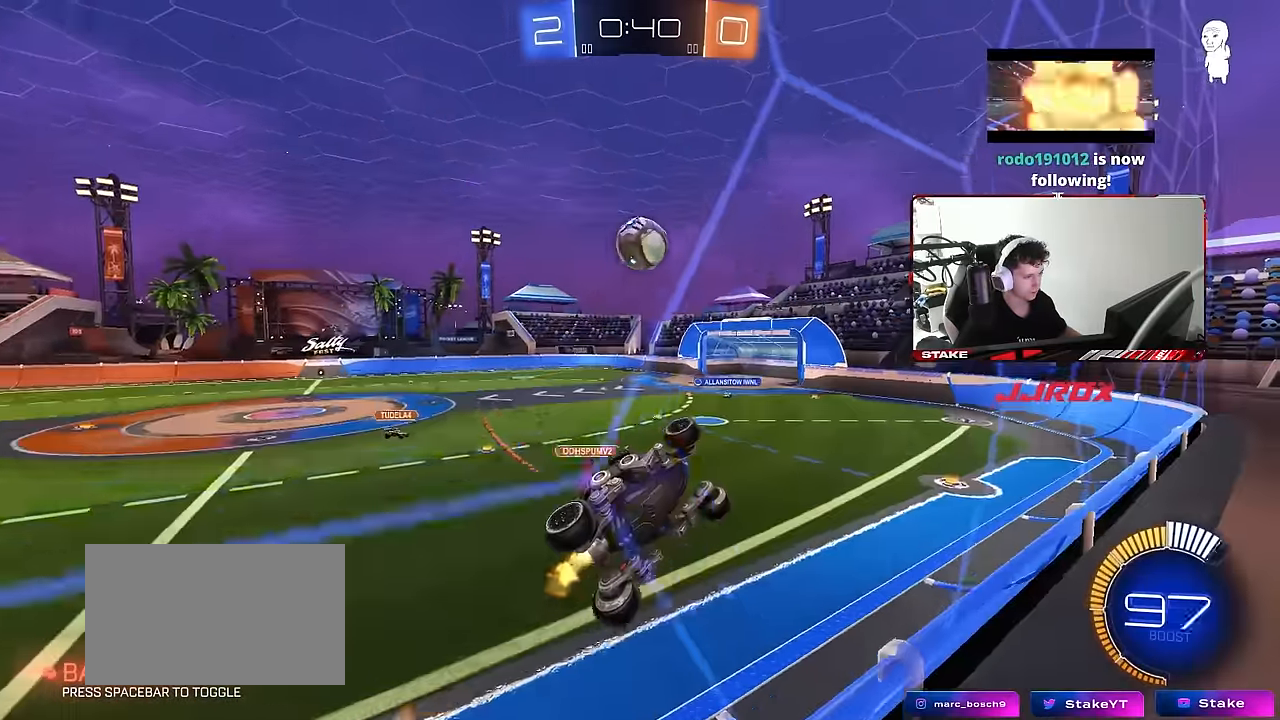
{"keys": ["w"], "mouse": [], "mouse_move": "still", "events": [[134, "d", "down"], [284, "d", "up"], [317, "a", "down"], [417, "a", "up"], [467, "mouse_left", "up"]]}
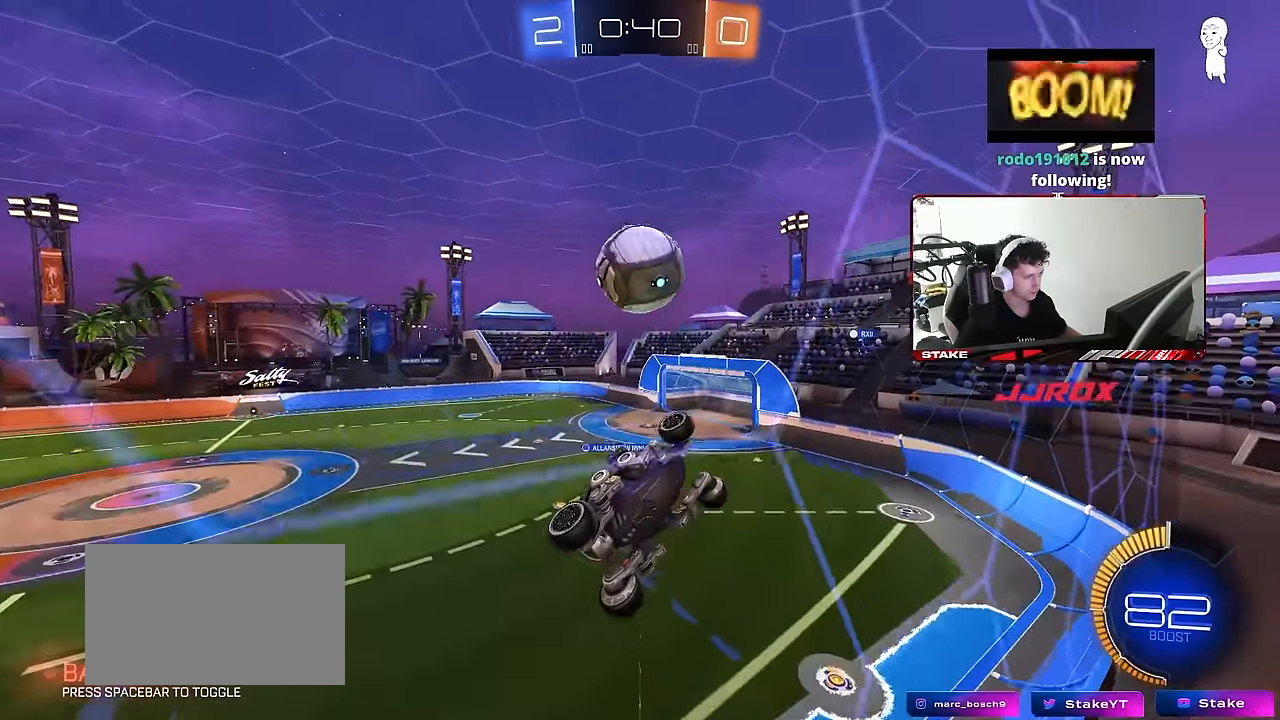
{"keys": ["s"], "mouse": [], "mouse_move": "still", "events": [[50, "a", "down"], [150, "a", "up"], [150, "w", "up"], [200, "w", "down"], [250, "w", "up"], [284, "a", "down"], [284, "s", "down"], [334, "a", "up"], [334, "d", "down"], [484, "d", "up"]]}
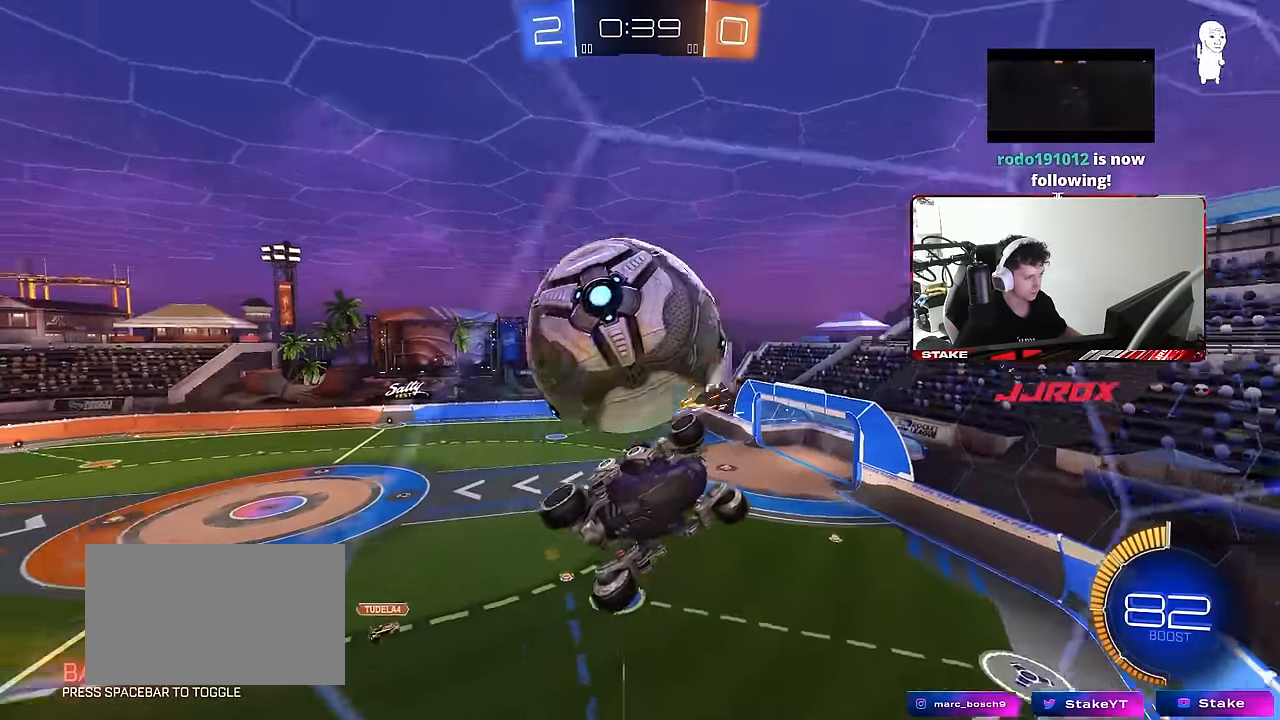
{"keys": ["a", "s", "shift"], "mouse": [], "mouse_move": "still", "events": [[17, "s", "up"], [117, "mouse_right", "down"], [167, "s", "down"], [217, "d", "down"], [300, "mouse_right", "up"], [450, "a", "down"], [450, "d", "up"], [450, "s", "up"], [450, "shift", "down"], [500, "s", "down"]]}
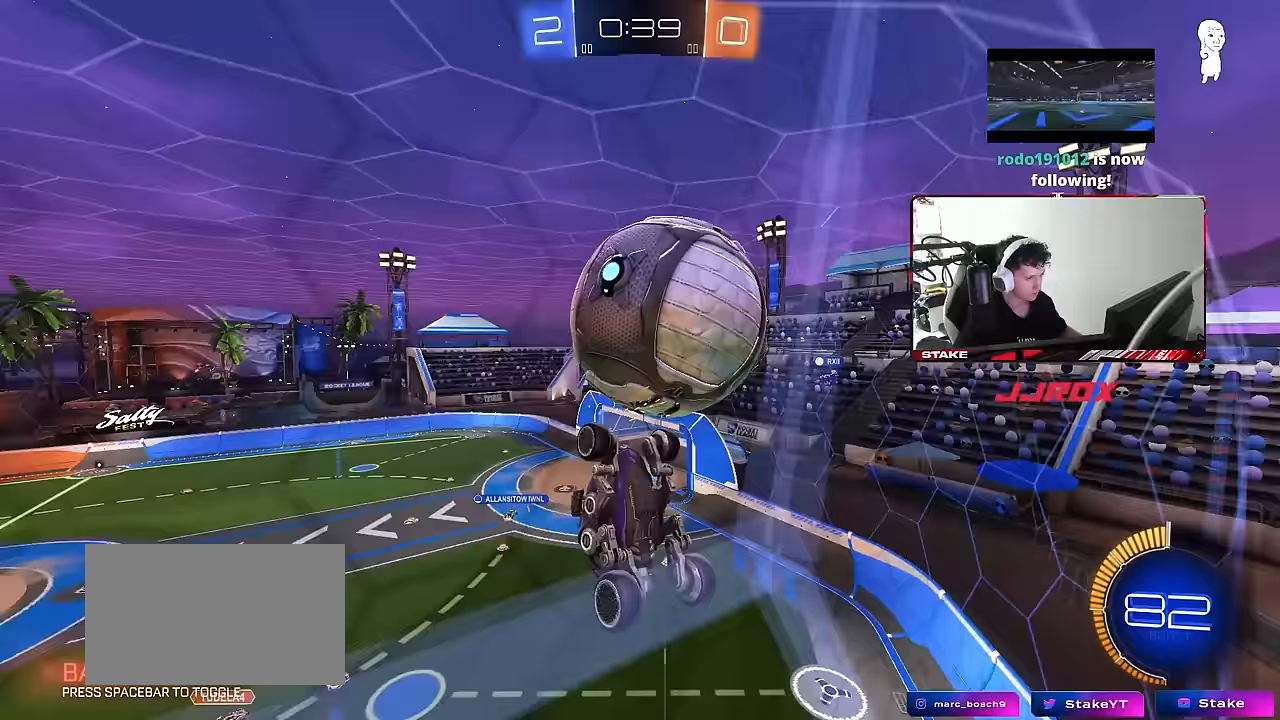
{"keys": ["d", "shift"], "mouse": [], "mouse_move": "still", "events": [[83, "s", "up"], [183, "s", "down"], [317, "d", "down"], [367, "shift", "up"], [417, "s", "up"], [467, "a", "up"], [467, "shift", "down"]]}
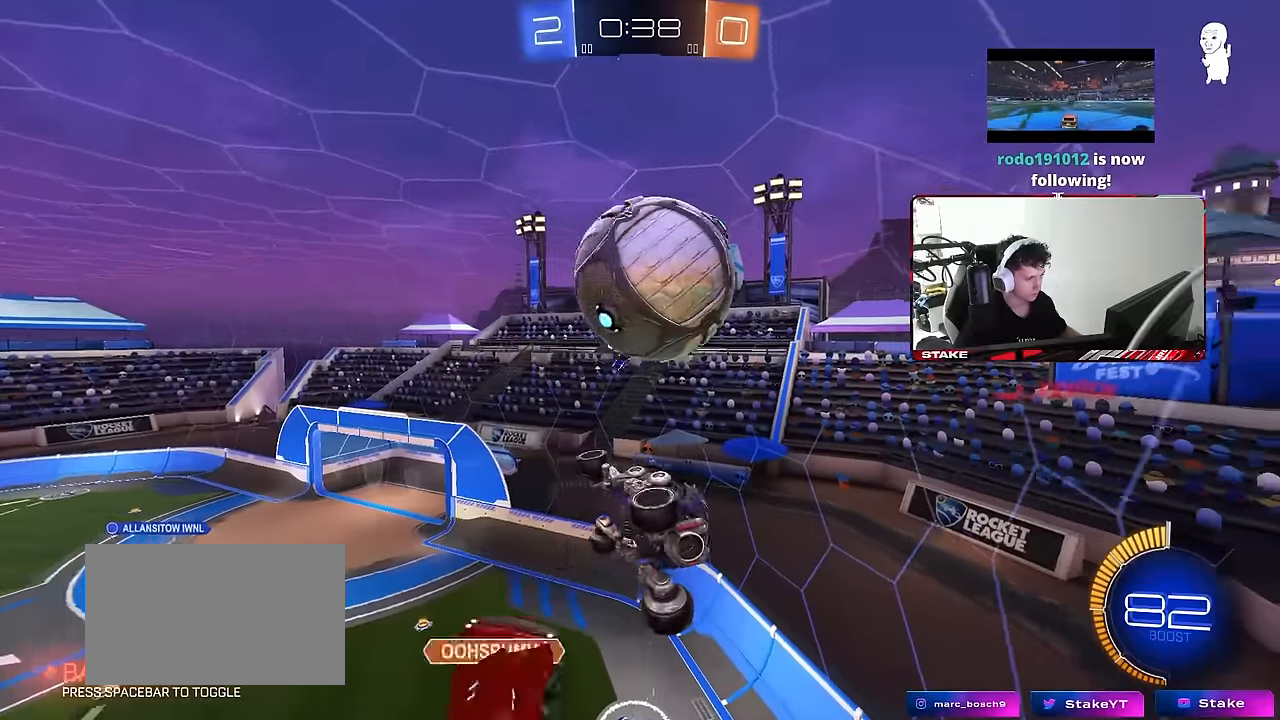
{"keys": ["a", "s"], "mouse": ["left"], "mouse_move": "still", "events": [[50, "mouse_right", "down"], [50, "w", "down"], [150, "s", "down"], [150, "w", "up"], [300, "mouse_left", "down"], [300, "mouse_right", "up"], [300, "s", "up"], [433, "s", "down"], [433, "shift", "up"], [483, "a", "down"], [483, "d", "up"]]}
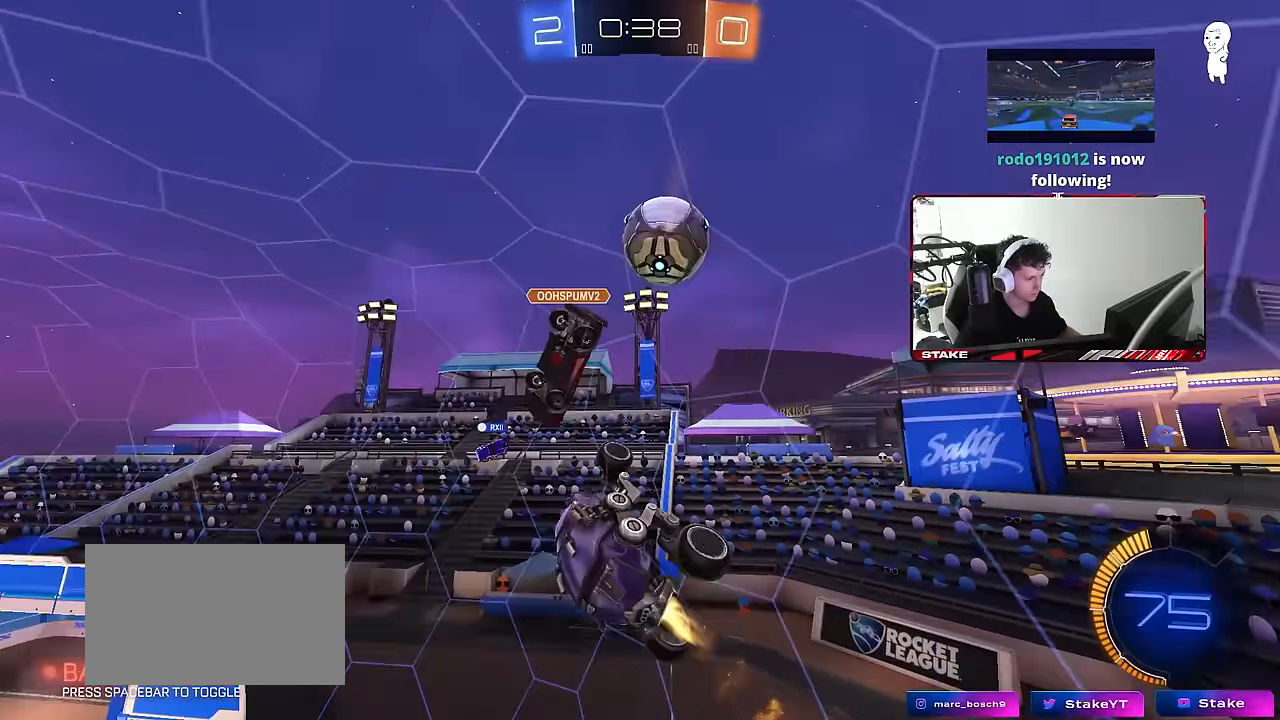
{"keys": ["a", "shift", "w"], "mouse": ["left"], "mouse_move": "still", "events": [[117, "shift", "down"], [217, "s", "up"], [350, "w", "down"]]}
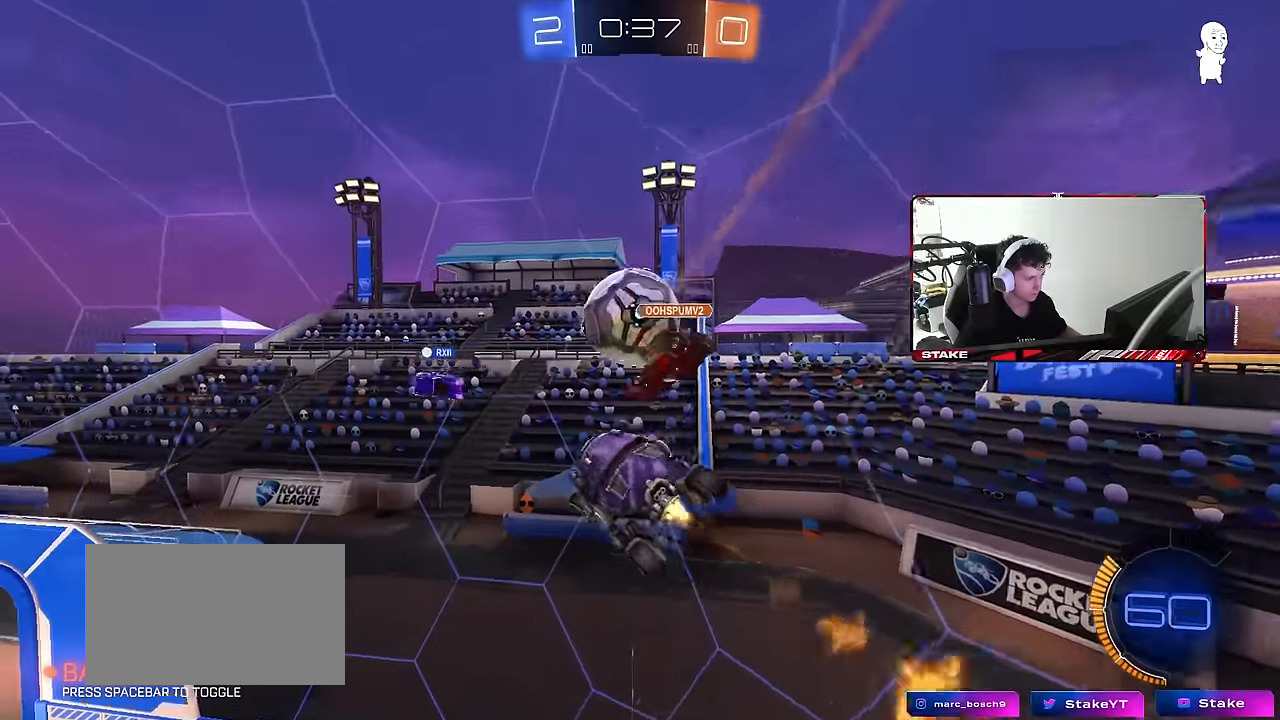
{"keys": ["a", "w"], "mouse": ["left"], "mouse_move": "still", "events": [[33, "w", "up"], [133, "shift", "up"], [183, "a", "up"], [183, "d", "down"], [283, "shift", "down"], [417, "a", "down"], [417, "d", "up"], [417, "shift", "up"], [417, "w", "down"]]}
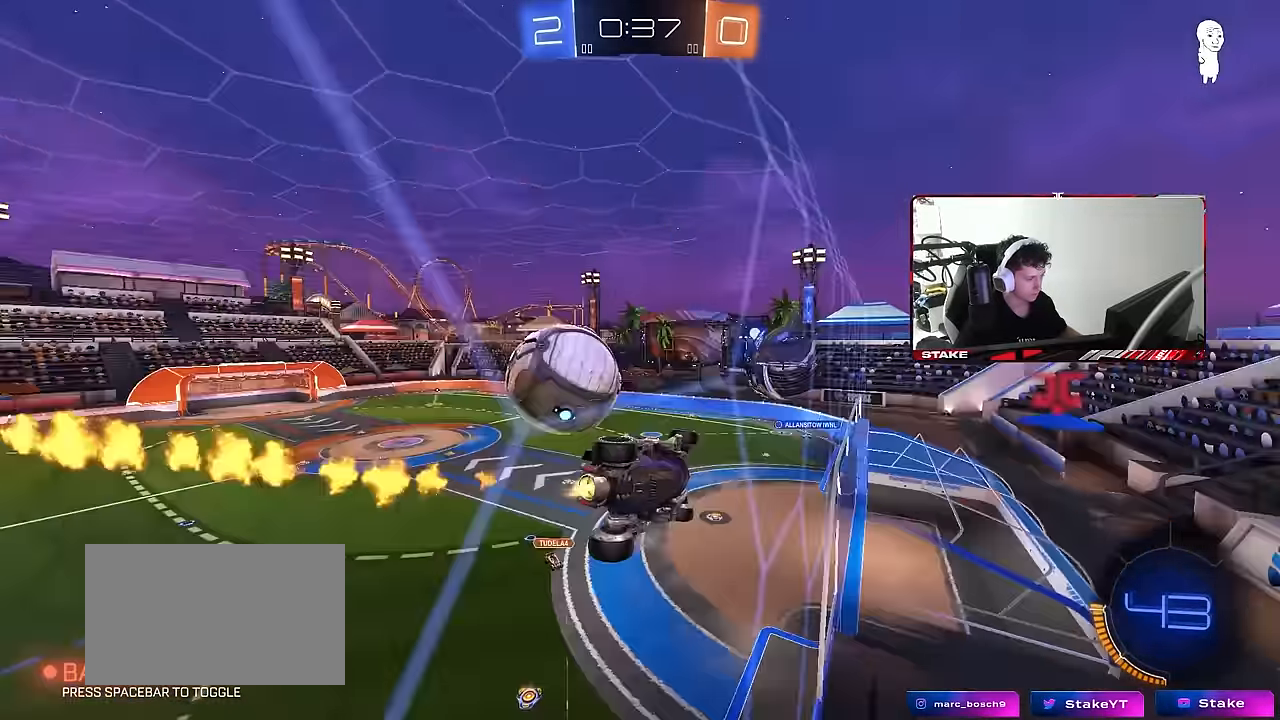
{"keys": ["w"], "mouse": ["left"], "mouse_move": "still", "events": [[100, "a", "up"], [150, "mouse_left", "up"], [150, "w", "up"], [200, "w", "down"], [250, "a", "down"], [283, "a", "up"], [283, "mouse_left", "down"]]}
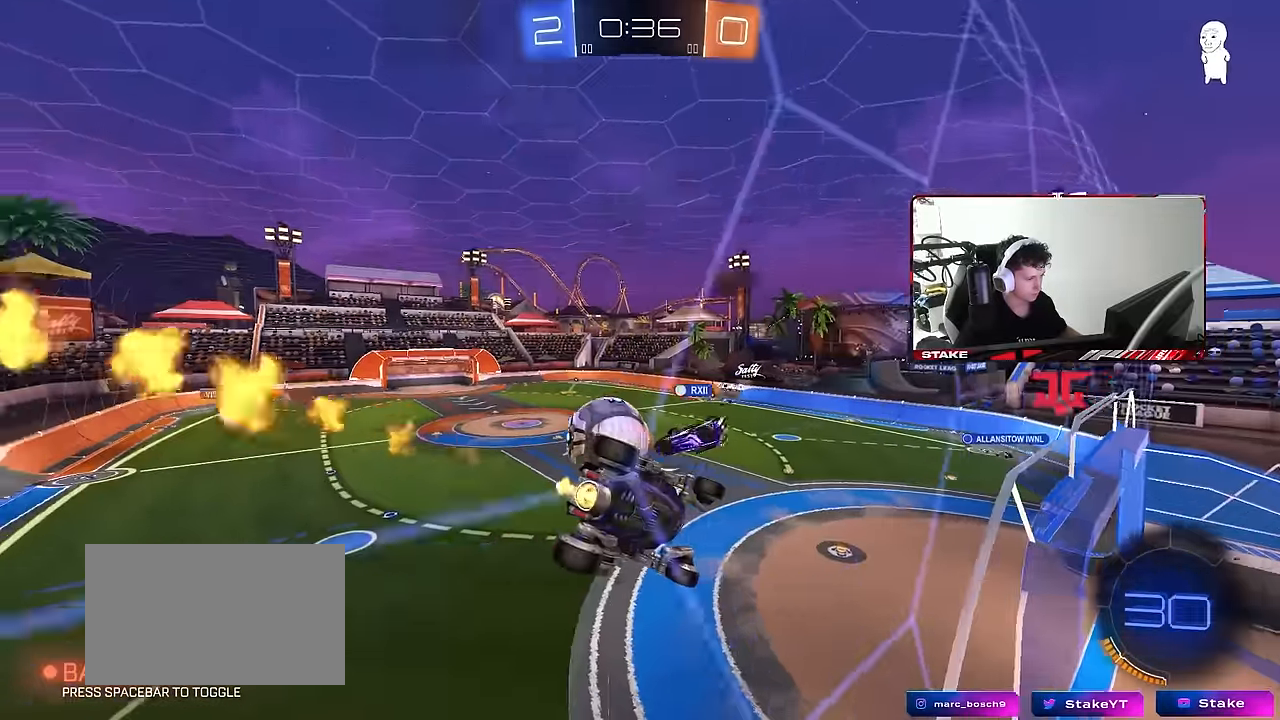
{"keys": ["d", "s"], "mouse": [], "mouse_move": "still", "events": [[167, "d", "down"], [167, "mouse_left", "up"], [217, "w", "up"], [267, "d", "up"], [267, "s", "down"], [300, "a", "down"], [400, "a", "up"], [400, "d", "down"]]}
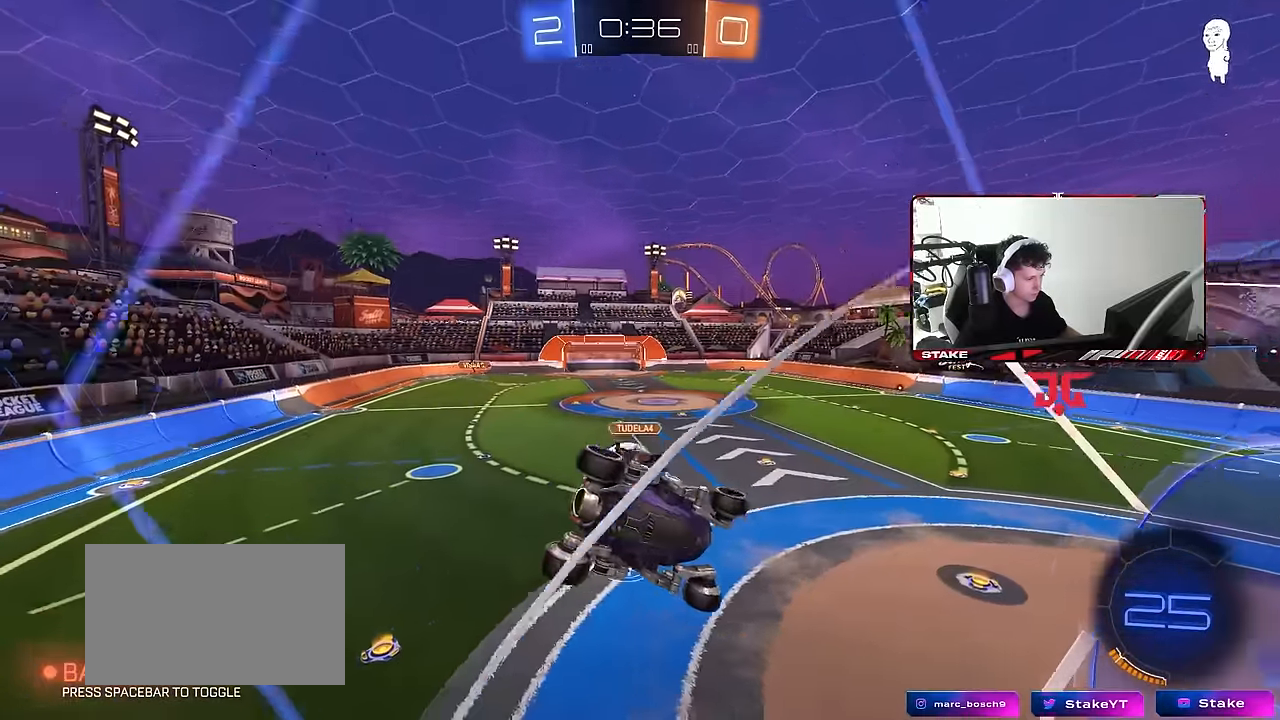
{"keys": ["a", "w"], "mouse": [], "mouse_move": "still", "events": [[183, "s", "up"], [233, "d", "up"], [367, "a", "down"], [367, "w", "down"]]}
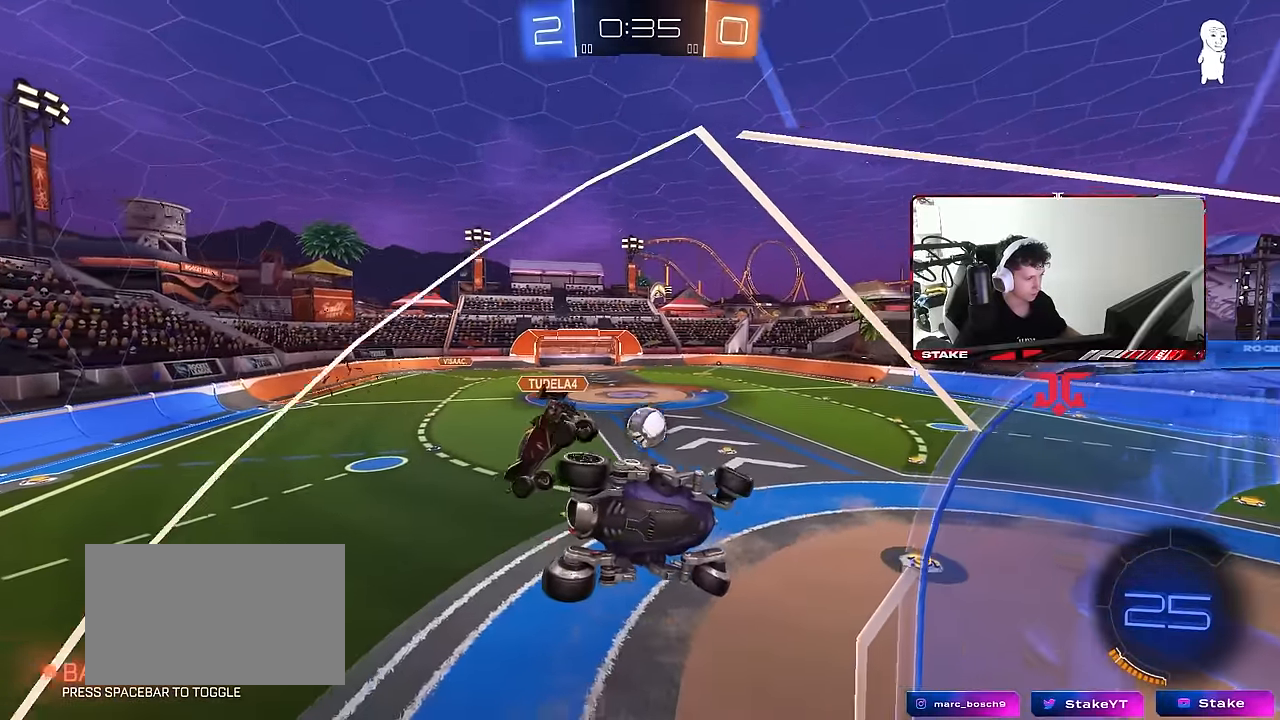
{"keys": ["s"], "mouse": [], "mouse_move": "still", "events": [[150, "a", "up"], [150, "mouse_left", "down"], [150, "mouse_right", "down"], [200, "w", "up"], [250, "d", "down"], [283, "s", "down"], [283, "shift", "down"], [433, "mouse_left", "up"], [433, "mouse_right", "up"], [483, "d", "up"], [483, "shift", "up"]]}
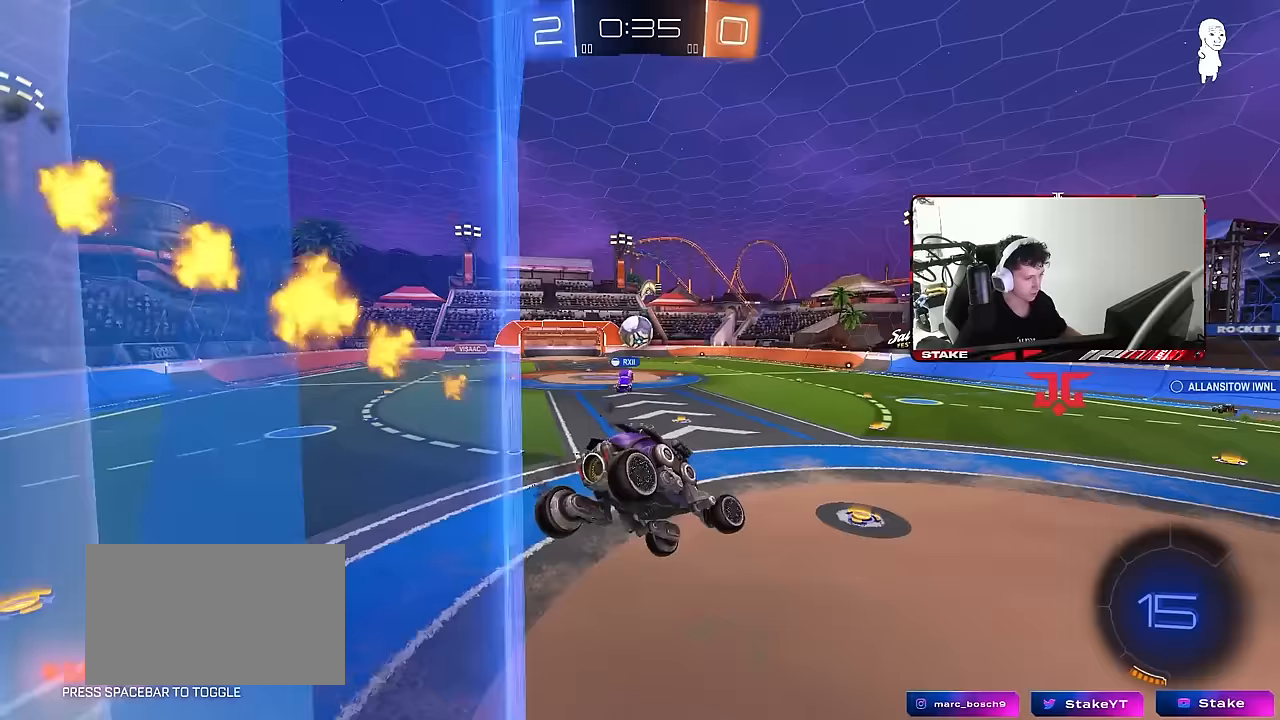
{"keys": ["w"], "mouse": ["right"], "mouse_move": "still", "events": [[17, "a", "down"], [67, "s", "up"], [117, "a", "up"], [350, "w", "down"], [450, "mouse_right", "down"]]}
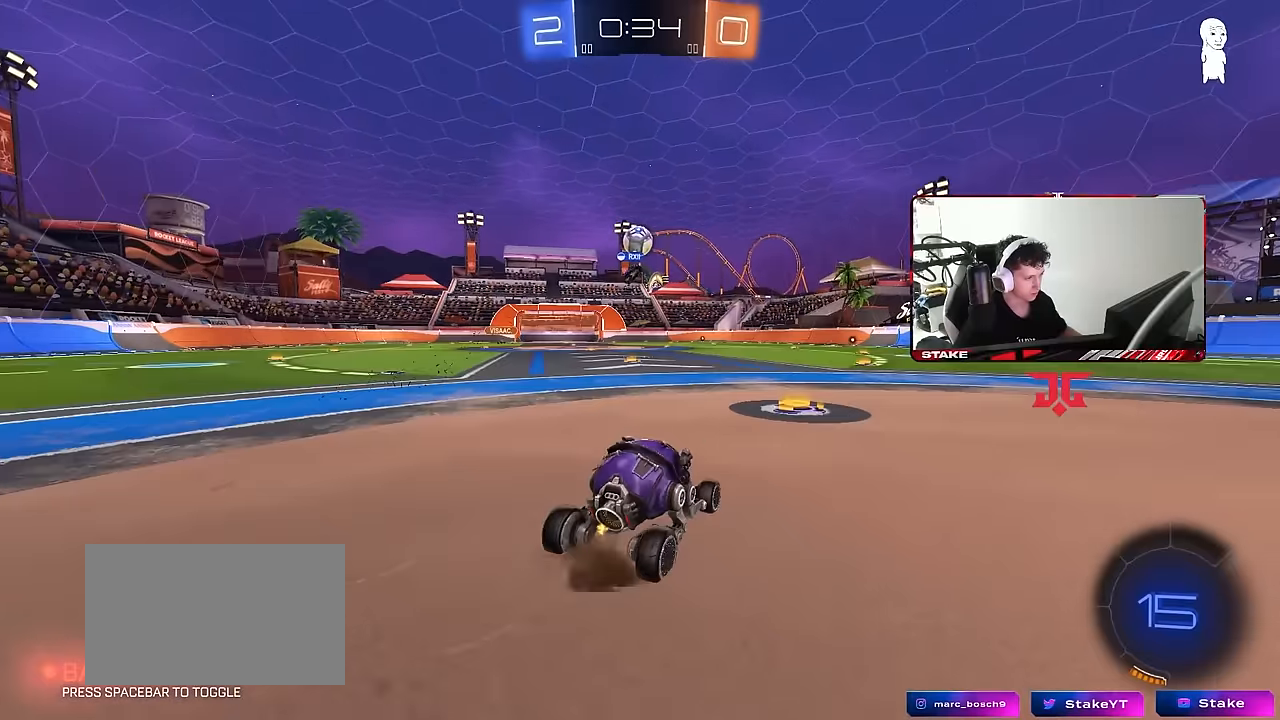
{"keys": ["d", "s", "shift"], "mouse": ["left", "right"], "mouse_move": "still", "events": [[83, "mouse_right", "up"], [133, "a", "down"], [233, "mouse_left", "down"], [233, "mouse_right", "down"], [283, "a", "up"], [283, "d", "down"], [317, "mouse_right", "up"], [317, "shift", "down"], [367, "mouse_left", "up"], [367, "mouse_right", "down"], [417, "s", "down"], [417, "w", "up"], [467, "mouse_left", "down"]]}
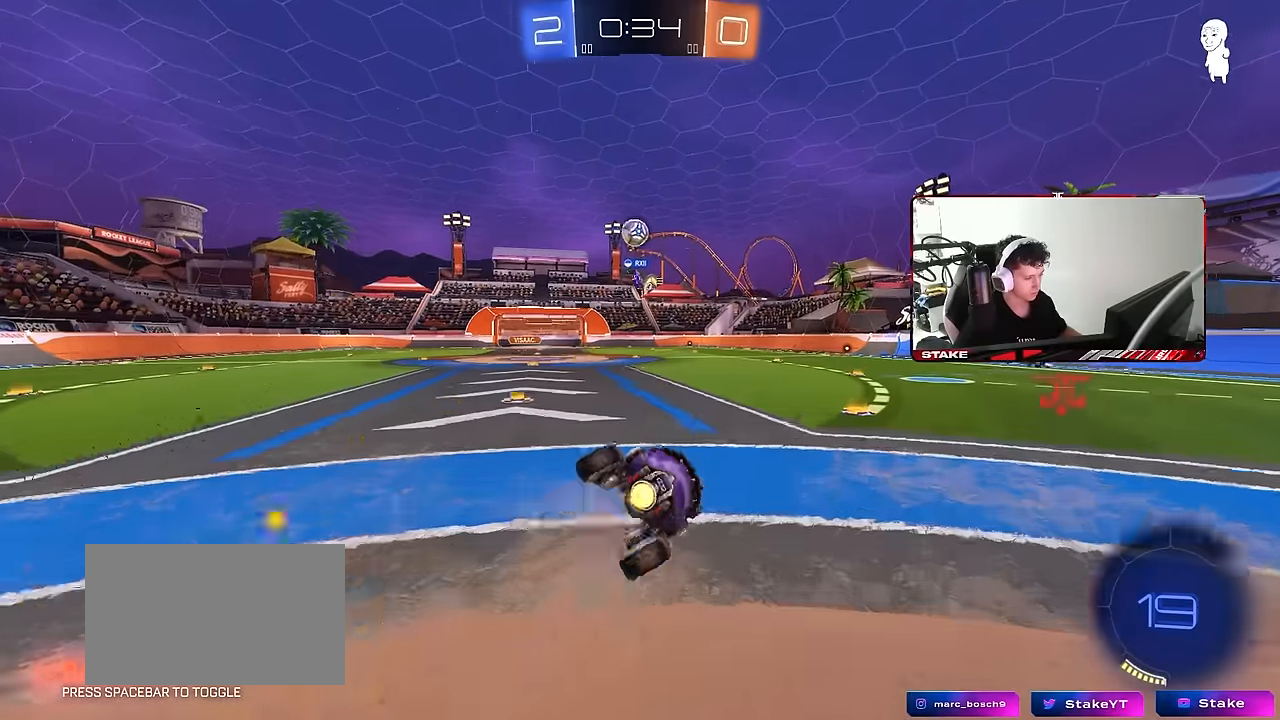
{"keys": ["d", "s", "shift"], "mouse": [], "mouse_move": "still", "events": [[50, "mouse_right", "up"], [150, "mouse_left", "up"], [250, "s", "up"], [383, "s", "down"]]}
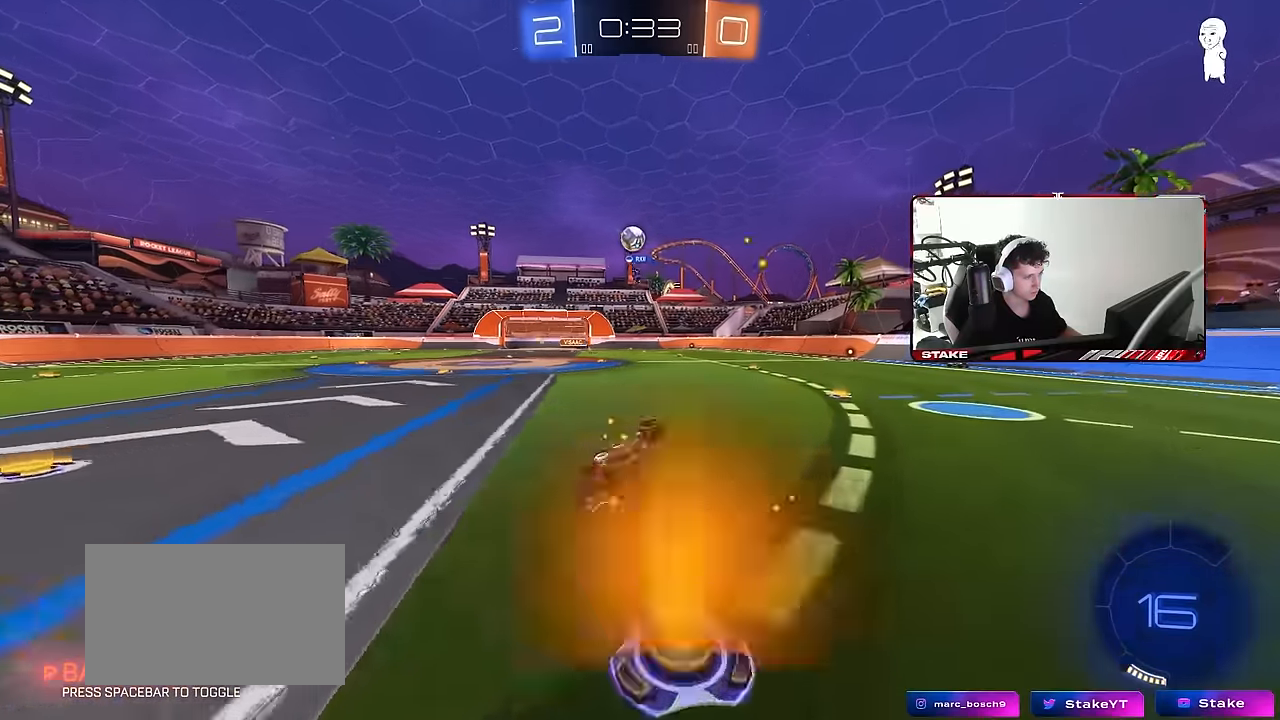
{"keys": [], "mouse": [], "mouse_move": "still", "events": [[117, "shift", "up"], [167, "s", "up"], [217, "d", "up"]]}
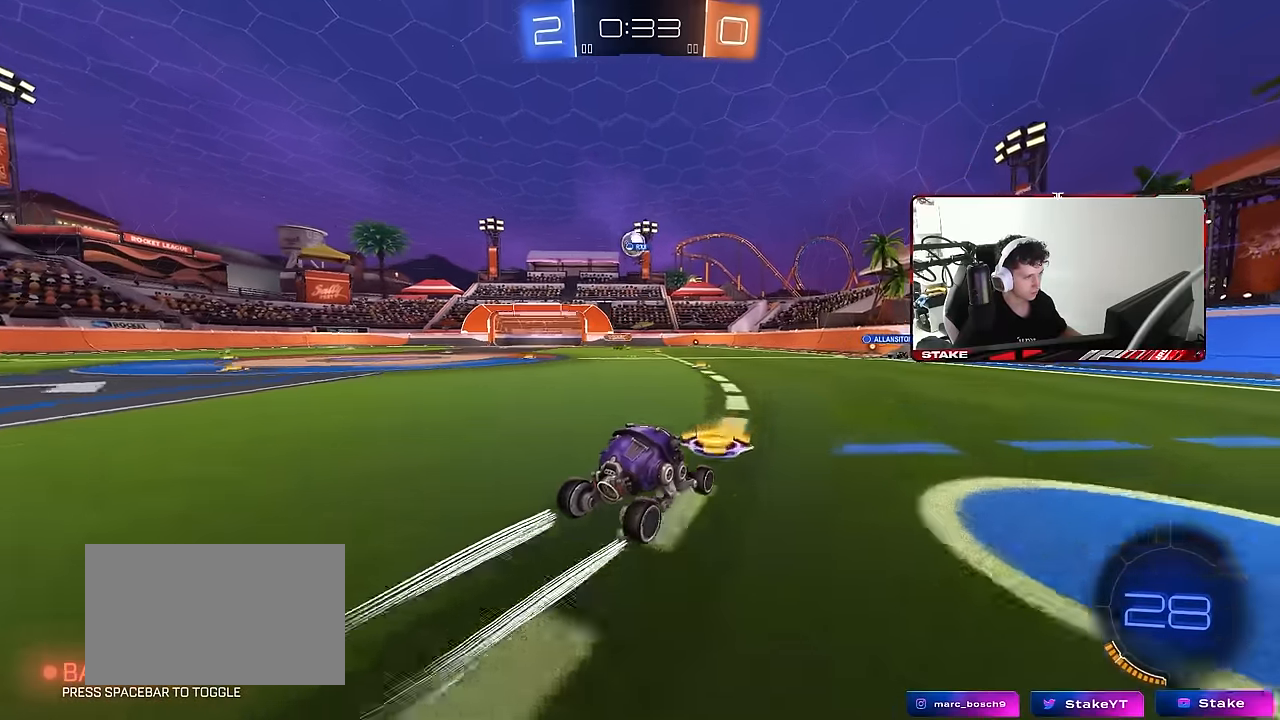
{"keys": ["w"], "mouse": [], "mouse_move": "still", "events": [[50, "a", "down"], [50, "s", "down"], [183, "s", "up"], [367, "a", "up"], [467, "w", "down"]]}
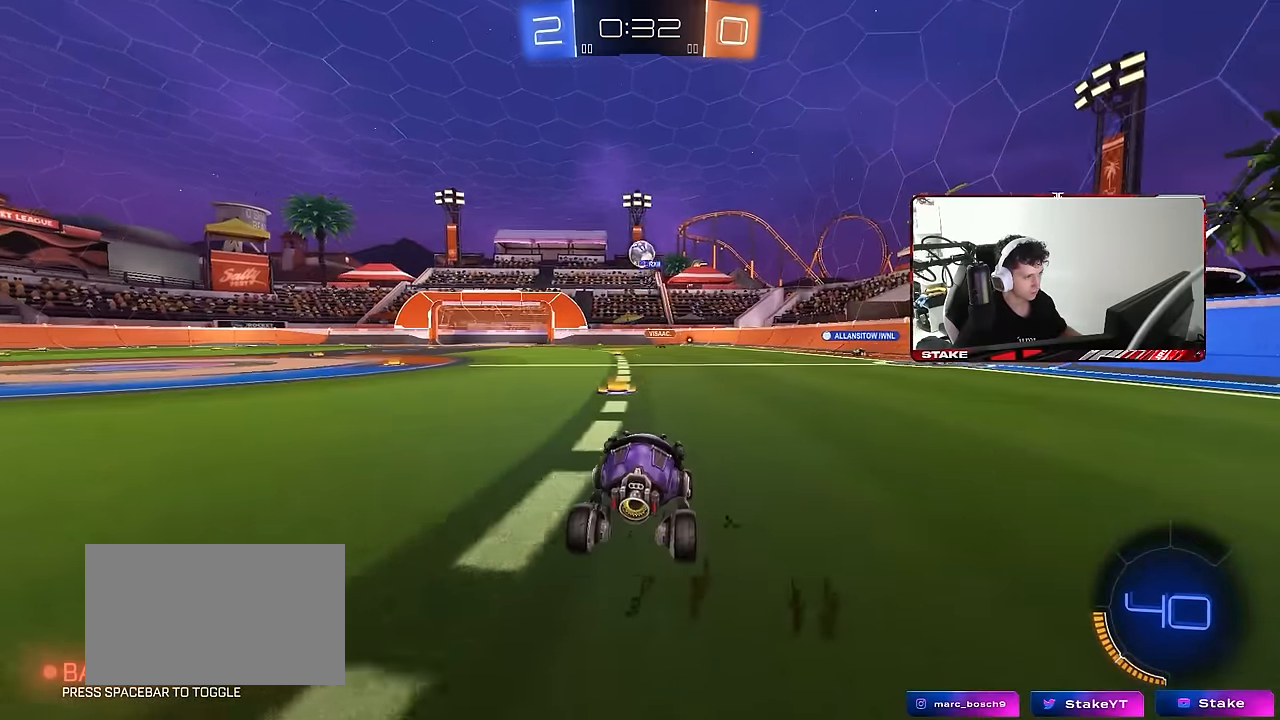
{"keys": ["w"], "mouse": [], "mouse_move": "still", "events": []}
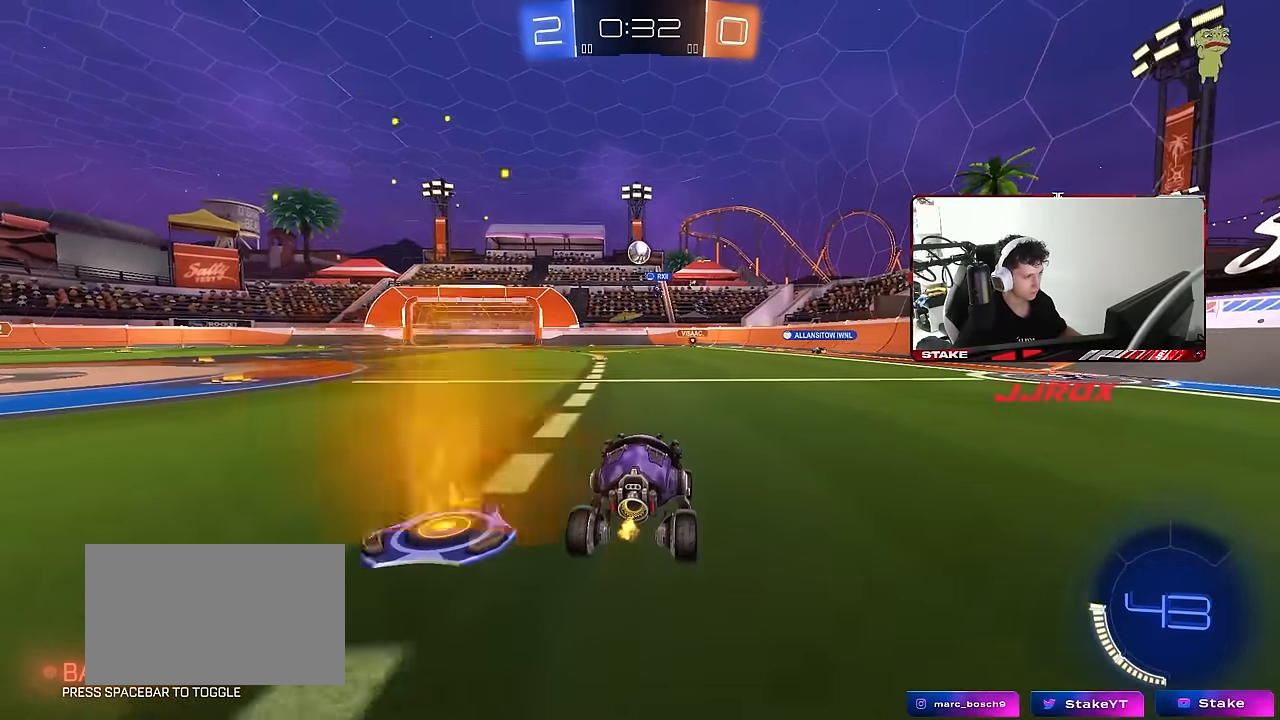
{"keys": ["w"], "mouse": [], "mouse_move": "still", "events": [[267, "a", "down"], [400, "a", "up"]]}
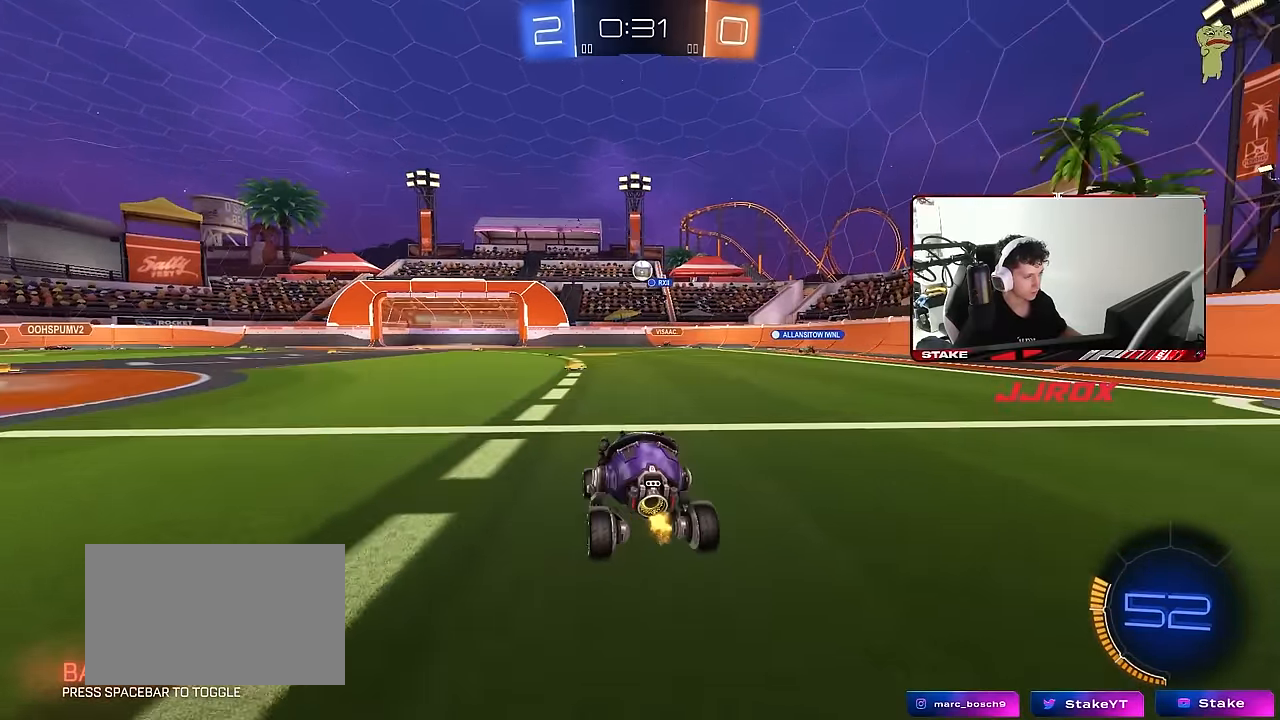
{"keys": [], "mouse": [], "mouse_move": "still", "events": [[233, "d", "down"], [367, "d", "up"], [367, "w", "up"]]}
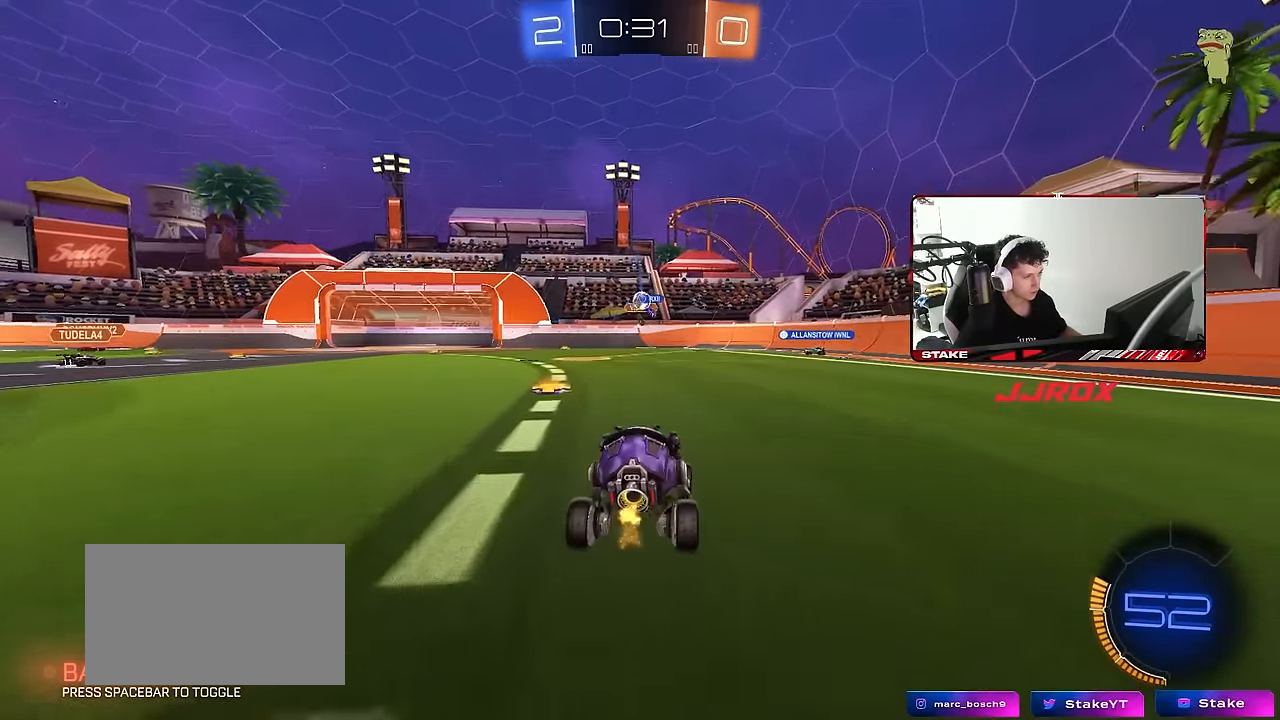
{"keys": ["w"], "mouse": [], "mouse_move": "still", "events": [[100, "a", "down"], [200, "w", "down"], [333, "a", "up"]]}
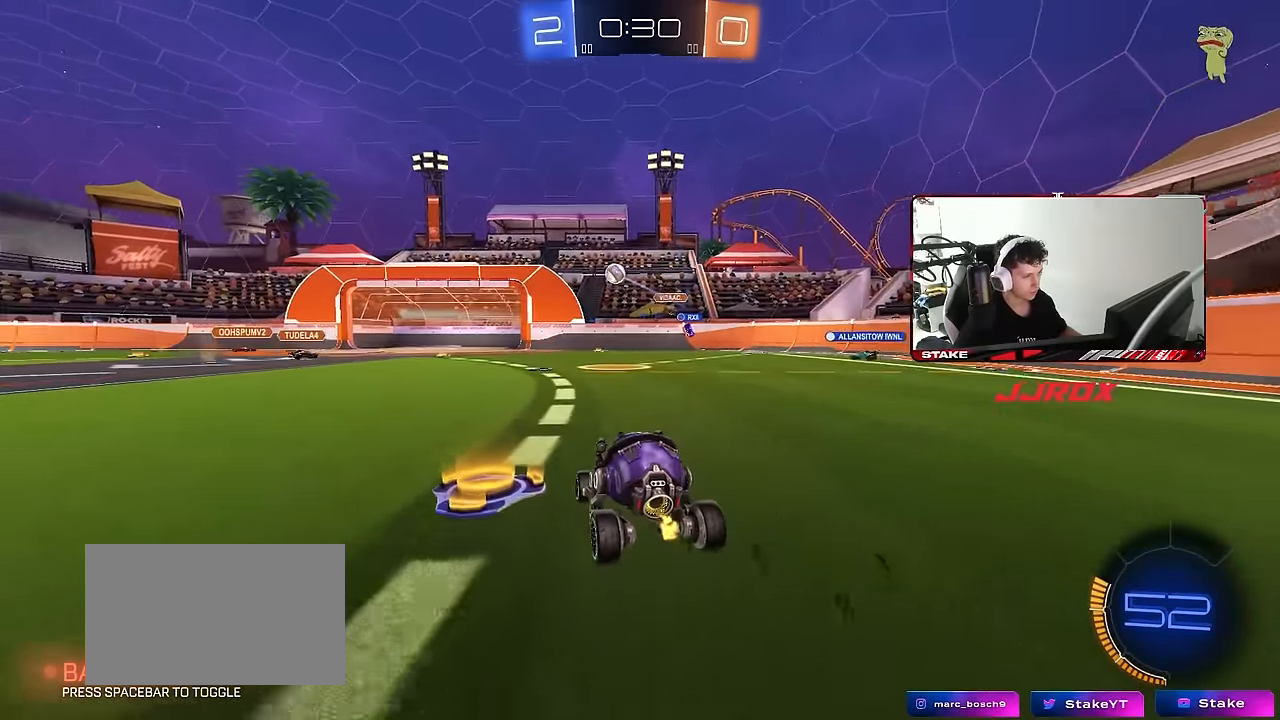
{"keys": ["a", "w"], "mouse": [], "mouse_move": "still", "events": [[33, "a", "down"], [33, "shift", "down"], [117, "mouse_left", "down"], [117, "shift", "up"], [450, "mouse_left", "up"]]}
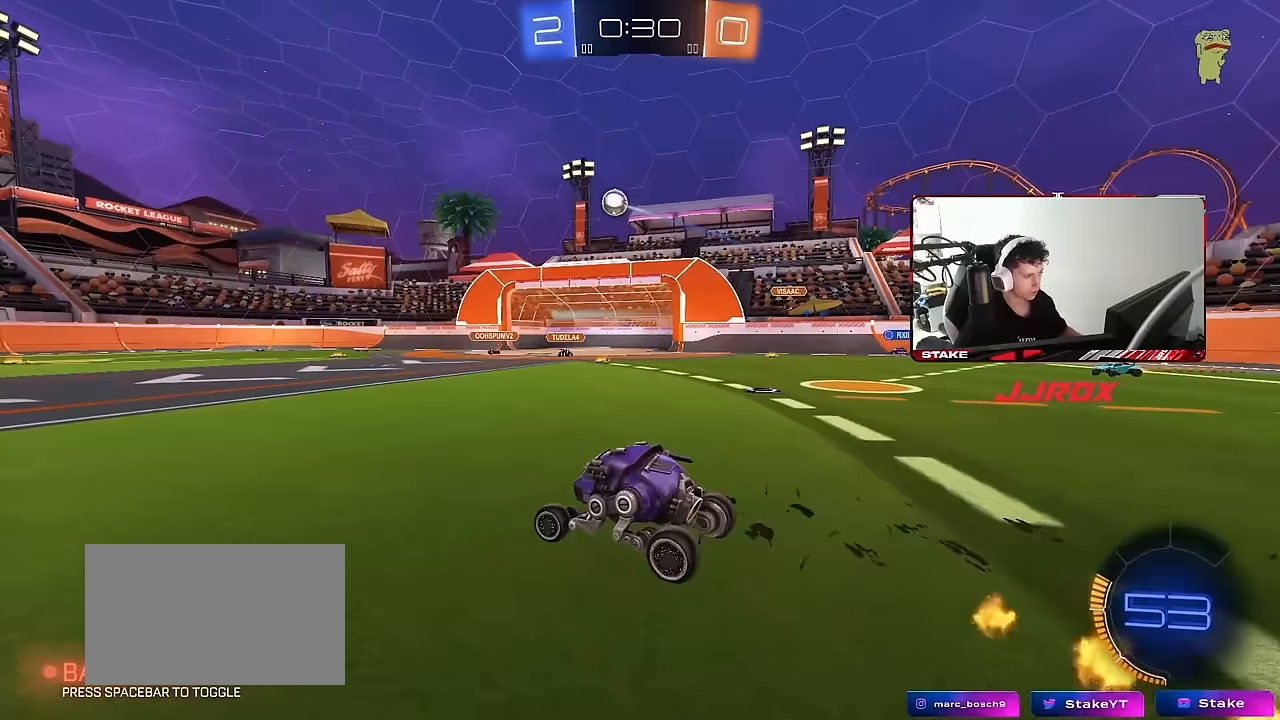
{"keys": ["a", "s", "shift"], "mouse": ["left"], "mouse_move": "still", "events": [[133, "a", "up"], [133, "mouse_left", "down"], [133, "mouse_right", "down"], [183, "a", "down"], [183, "shift", "down"], [233, "mouse_right", "up"], [267, "mouse_right", "down"], [317, "s", "down"], [317, "w", "up"], [467, "mouse_right", "up"]]}
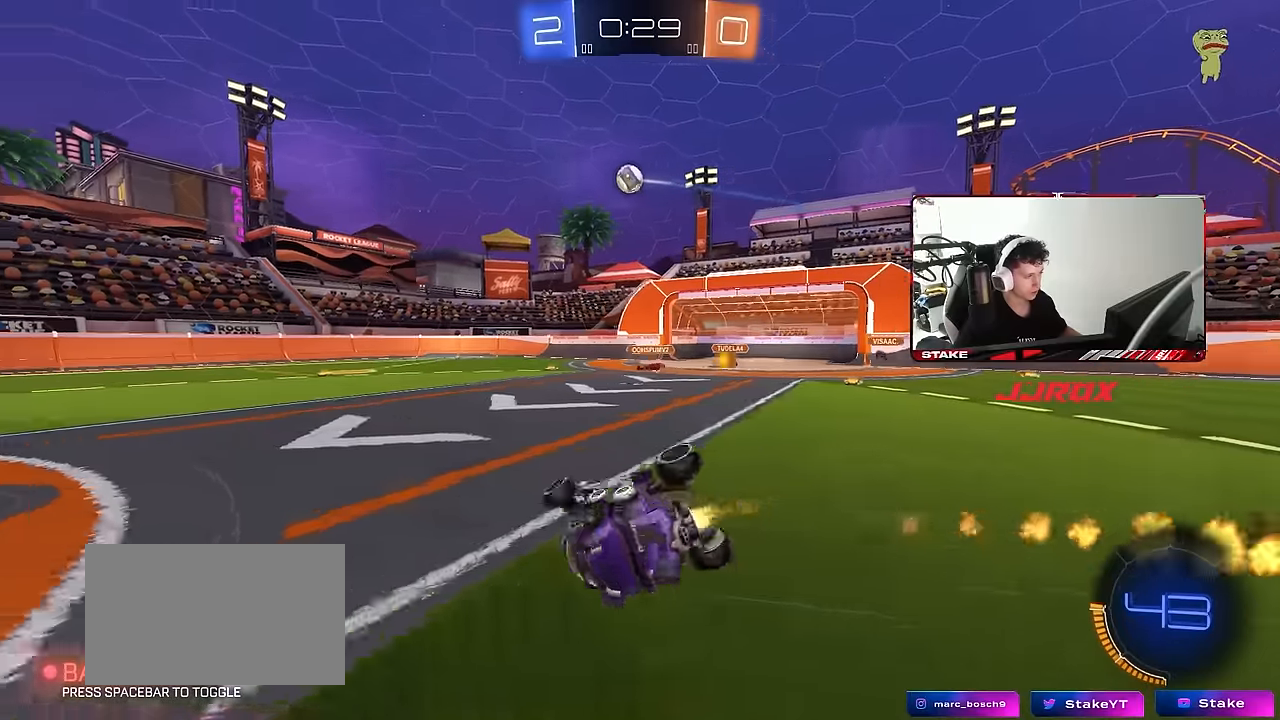
{"keys": ["a", "s", "shift"], "mouse": [], "mouse_move": "still", "events": [[200, "mouse_left", "up"], [200, "s", "up"], [283, "s", "down"]]}
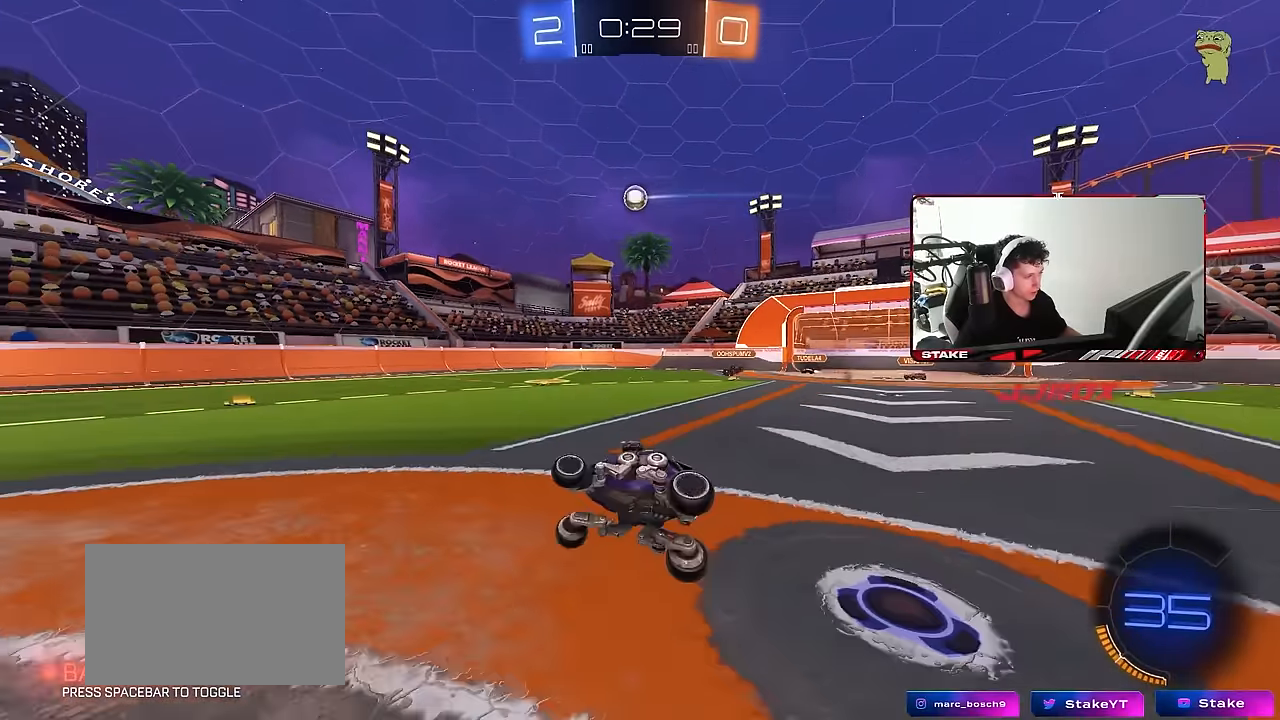
{"keys": ["d", "w"], "mouse": [], "mouse_move": "still", "events": [[67, "shift", "up"], [117, "a", "up"], [117, "s", "up"], [350, "d", "down"], [350, "w", "down"]]}
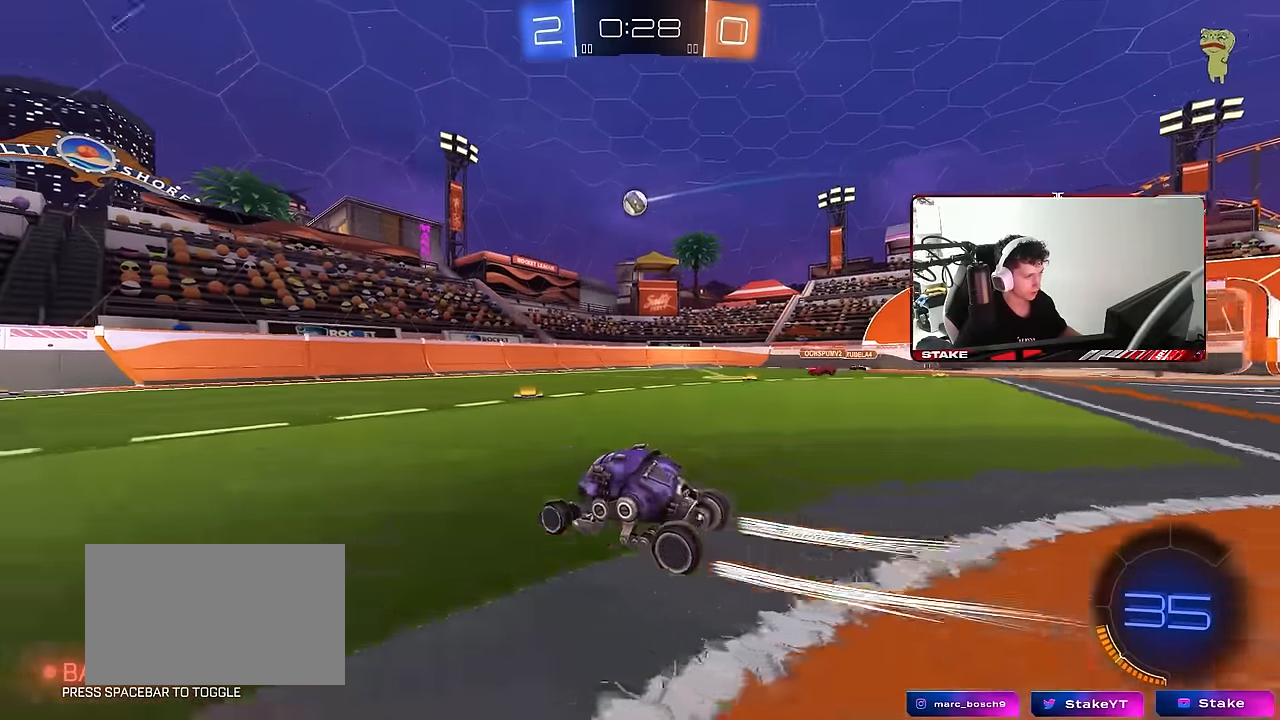
{"keys": ["w"], "mouse": ["left"], "mouse_move": "still", "events": [[50, "w", "up"], [133, "s", "down"], [183, "s", "up"], [233, "d", "up"], [267, "a", "down"], [317, "mouse_left", "down"], [367, "w", "down"], [500, "a", "up"]]}
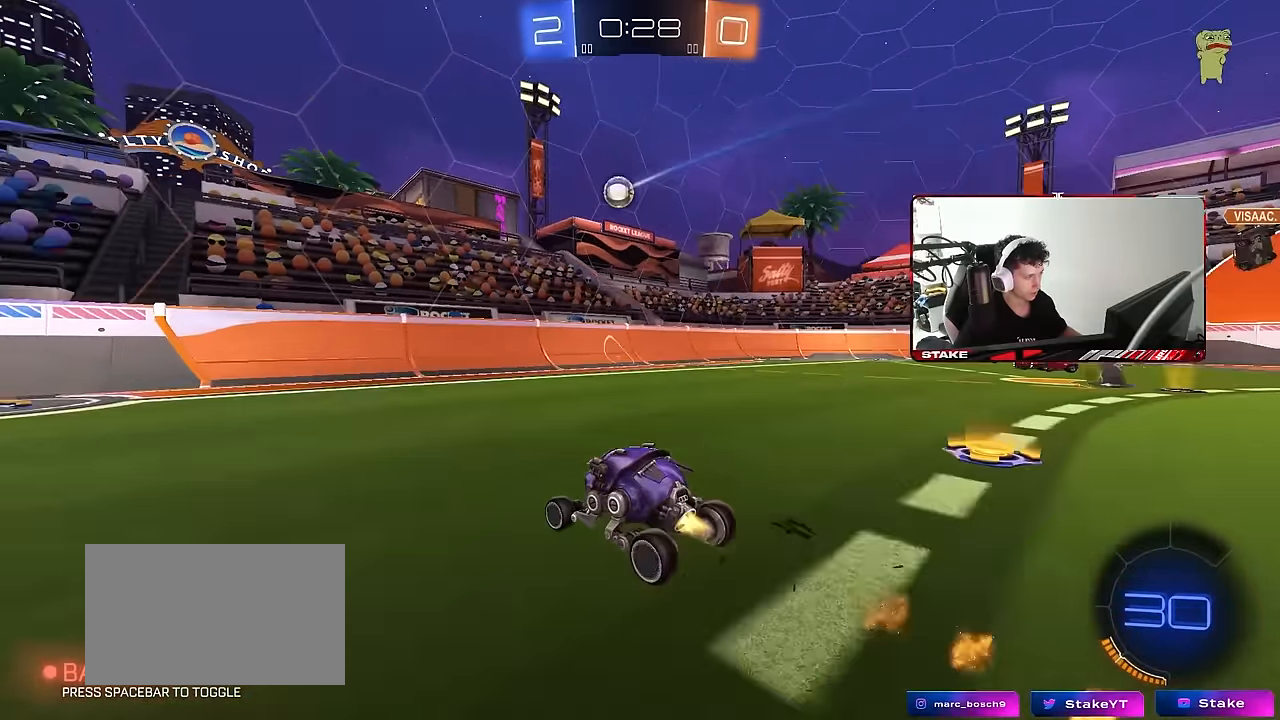
{"keys": ["a", "w"], "mouse": [], "mouse_move": "still", "events": [[100, "a", "down"], [333, "a", "up"], [433, "mouse_left", "up"], [483, "a", "down"]]}
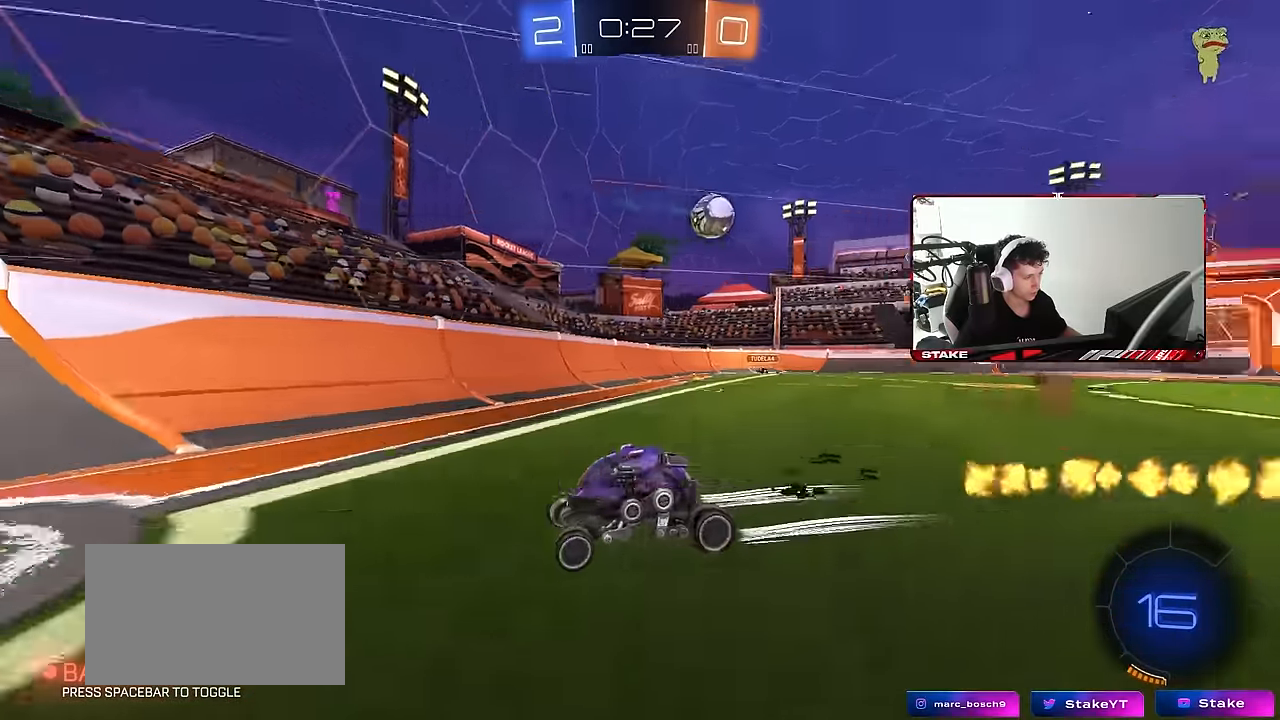
{"keys": ["w"], "mouse": [], "mouse_move": "still", "events": [[350, "a", "up"]]}